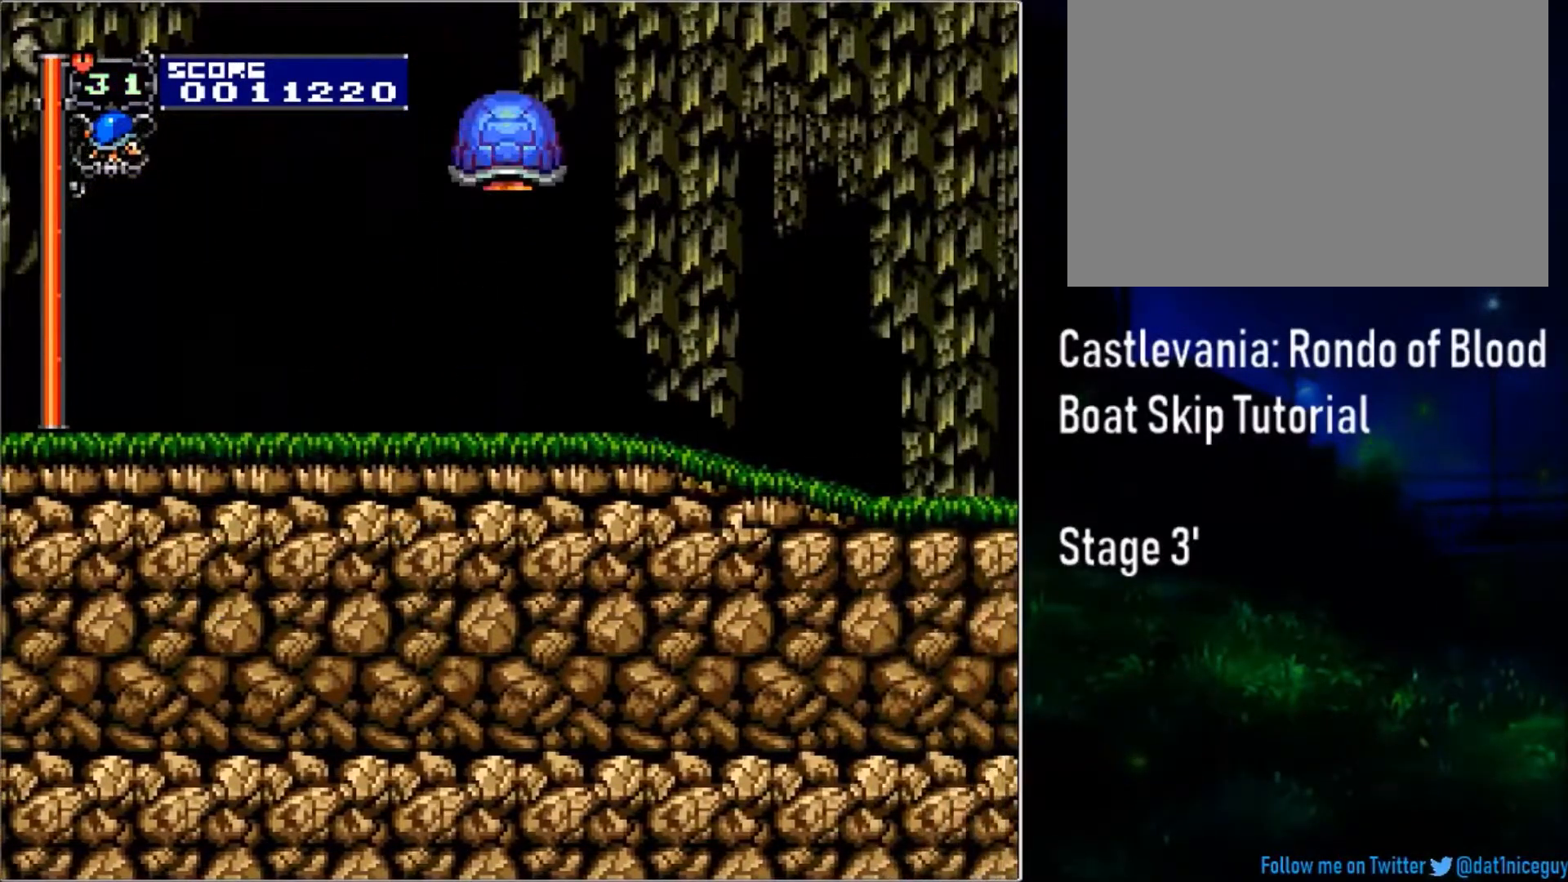
Gameplay with a controller (PlayStation layout); each line is a JSON object with the inputs held at the frame after it. "events" lists button and stick changes between this image and that frame as [ms after this image, input, new state], when the widget could be followed in between. Not read: L2 R2 left_stick right_stick.
{"buttons": ["CROSS", "DPAD_UP", "DPAD_RIGHT"], "events": [[50, "SQUARE", "down"], [200, "SQUARE", "up"]]}
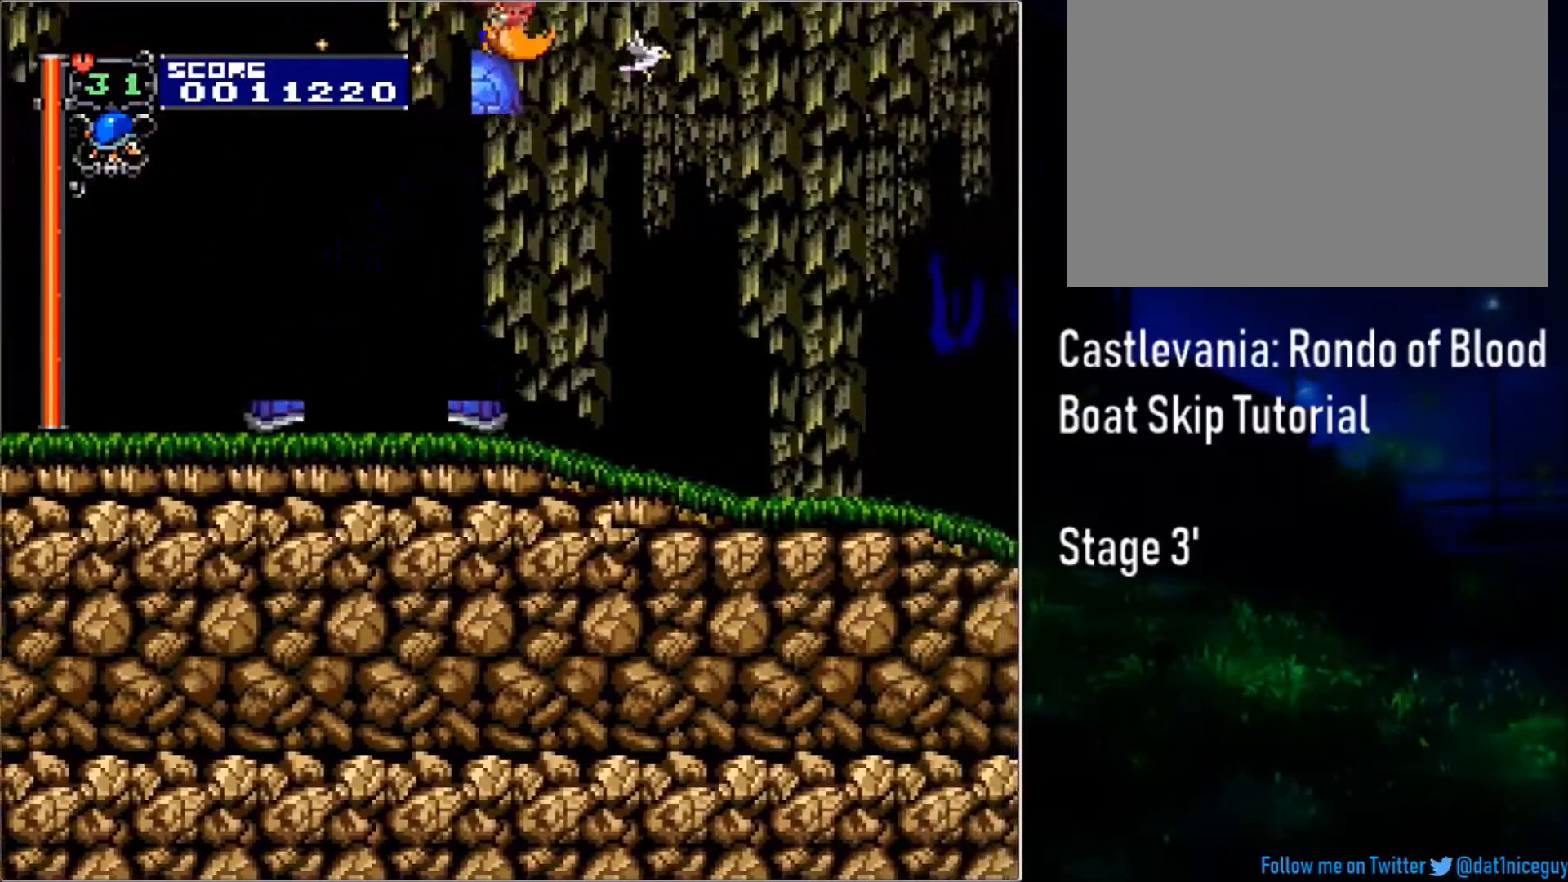
{"buttons": ["CROSS", "DPAD_UP", "DPAD_LEFT"], "events": [[67, "DPAD_RIGHT", "up"], [100, "DPAD_LEFT", "down"], [250, "SQUARE", "down"], [417, "SQUARE", "up"]]}
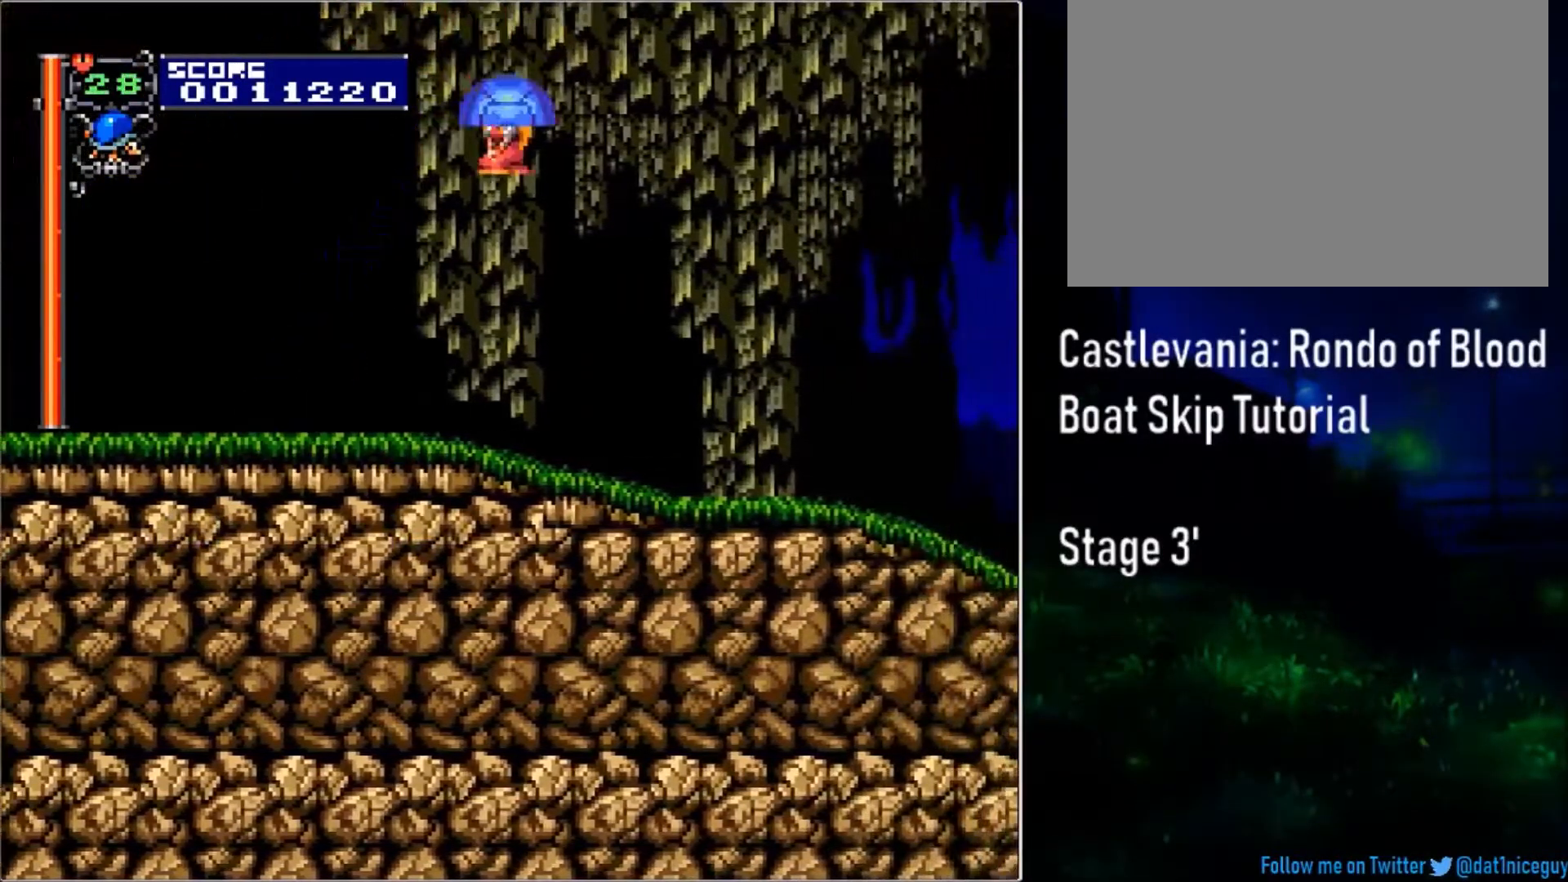
{"buttons": ["CROSS", "DPAD_UP", "DPAD_LEFT"], "events": [[267, "SQUARE", "down"], [417, "SQUARE", "up"]]}
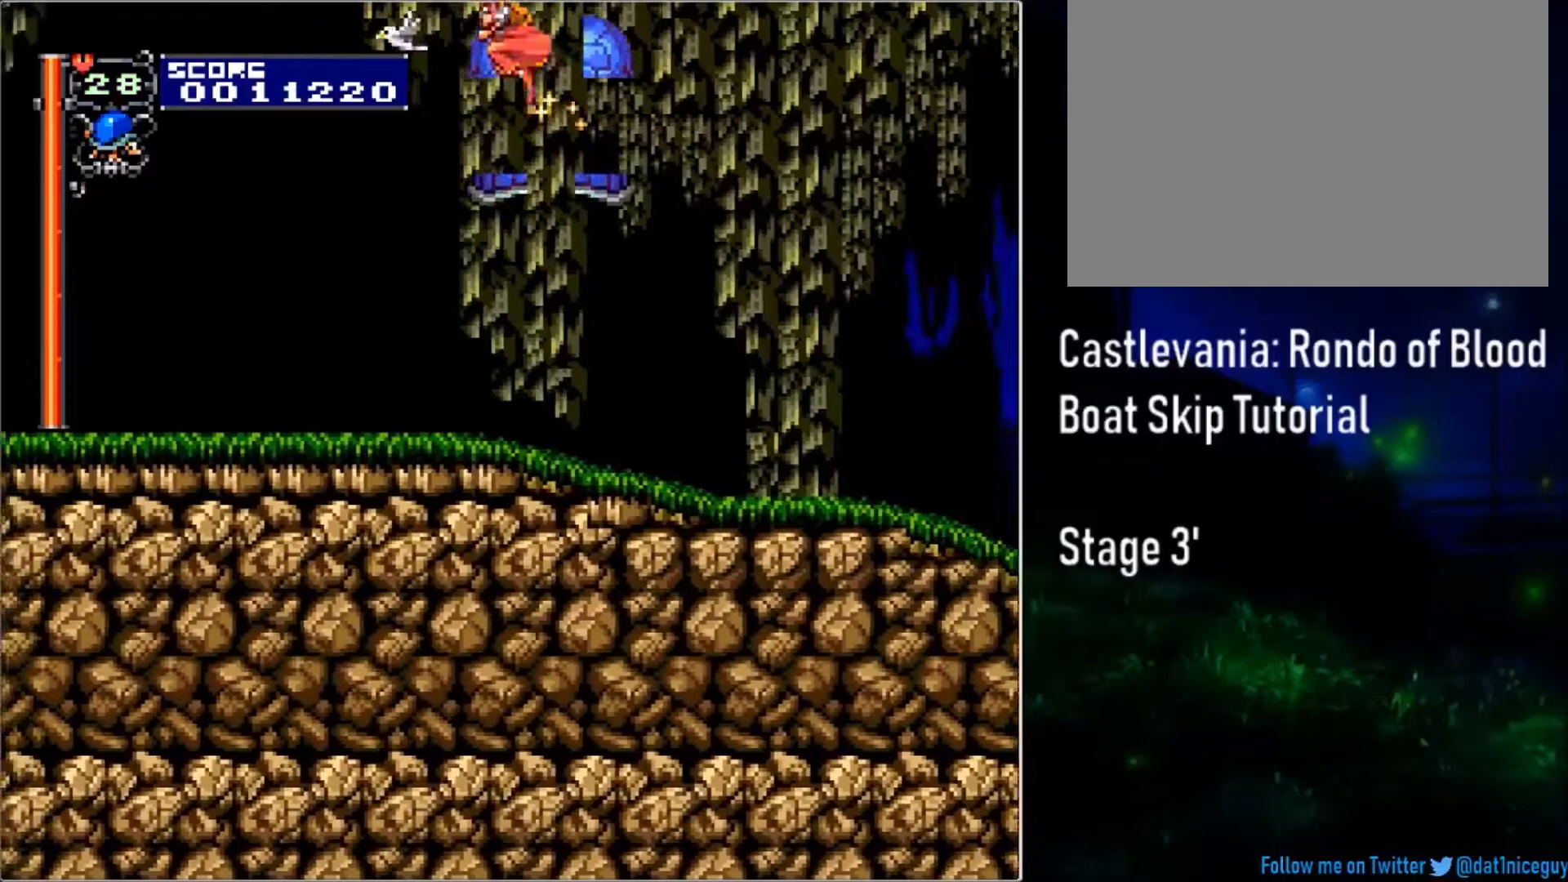
{"buttons": ["CROSS", "DPAD_UP", "DPAD_LEFT"], "events": []}
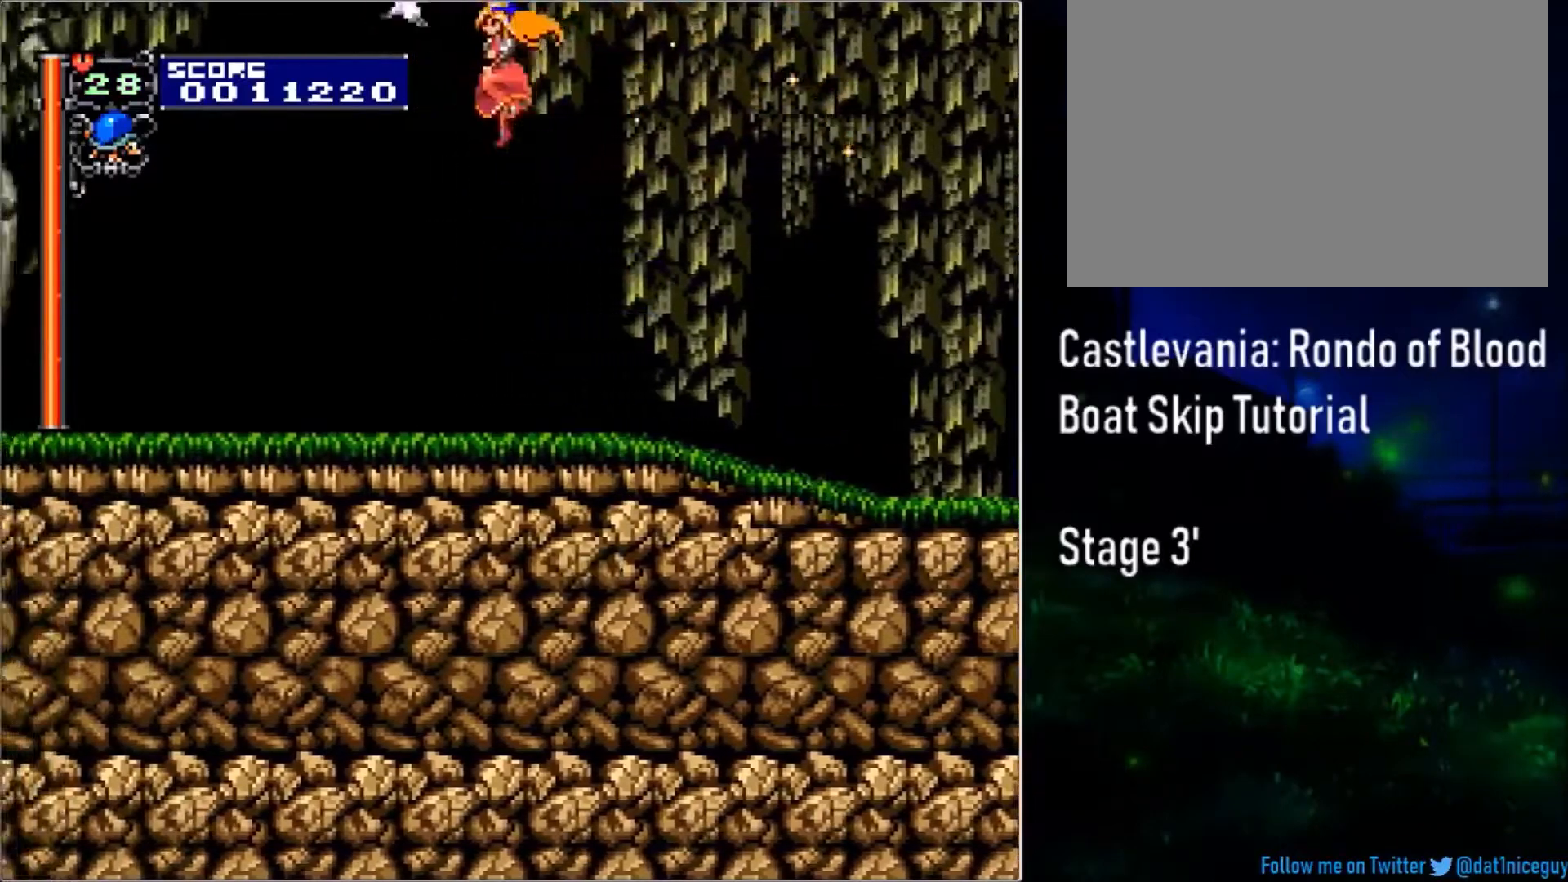
{"buttons": ["CROSS", "DPAD_UP", "DPAD_LEFT"], "events": [[17, "SQUARE", "down"], [167, "SQUARE", "up"]]}
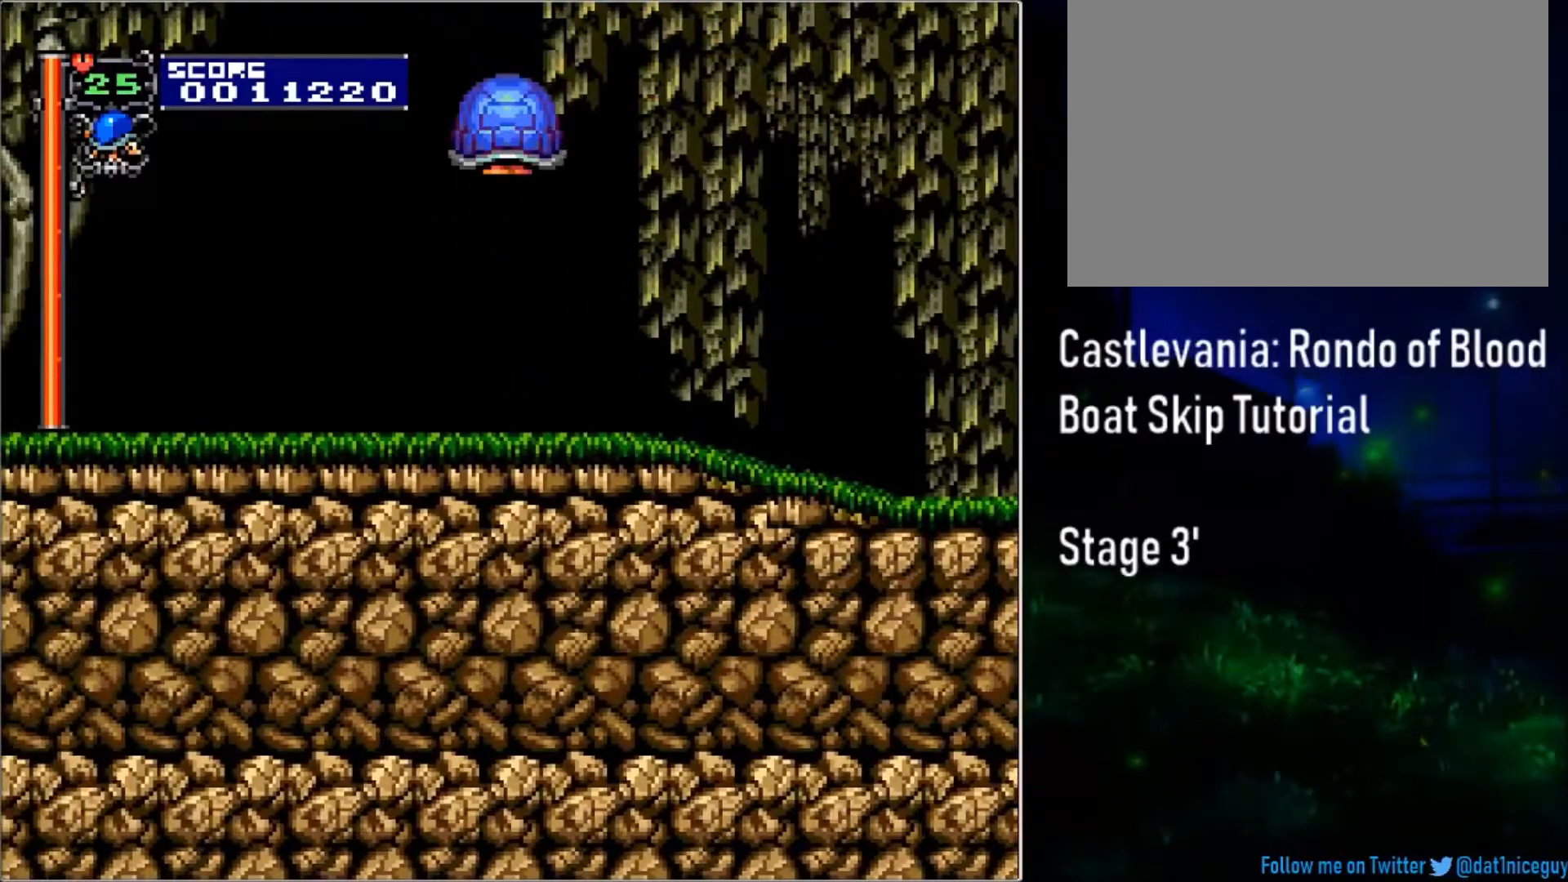
{"buttons": ["CROSS", "DPAD_UP", "DPAD_LEFT"], "events": [[67, "SQUARE", "down"], [250, "SQUARE", "up"]]}
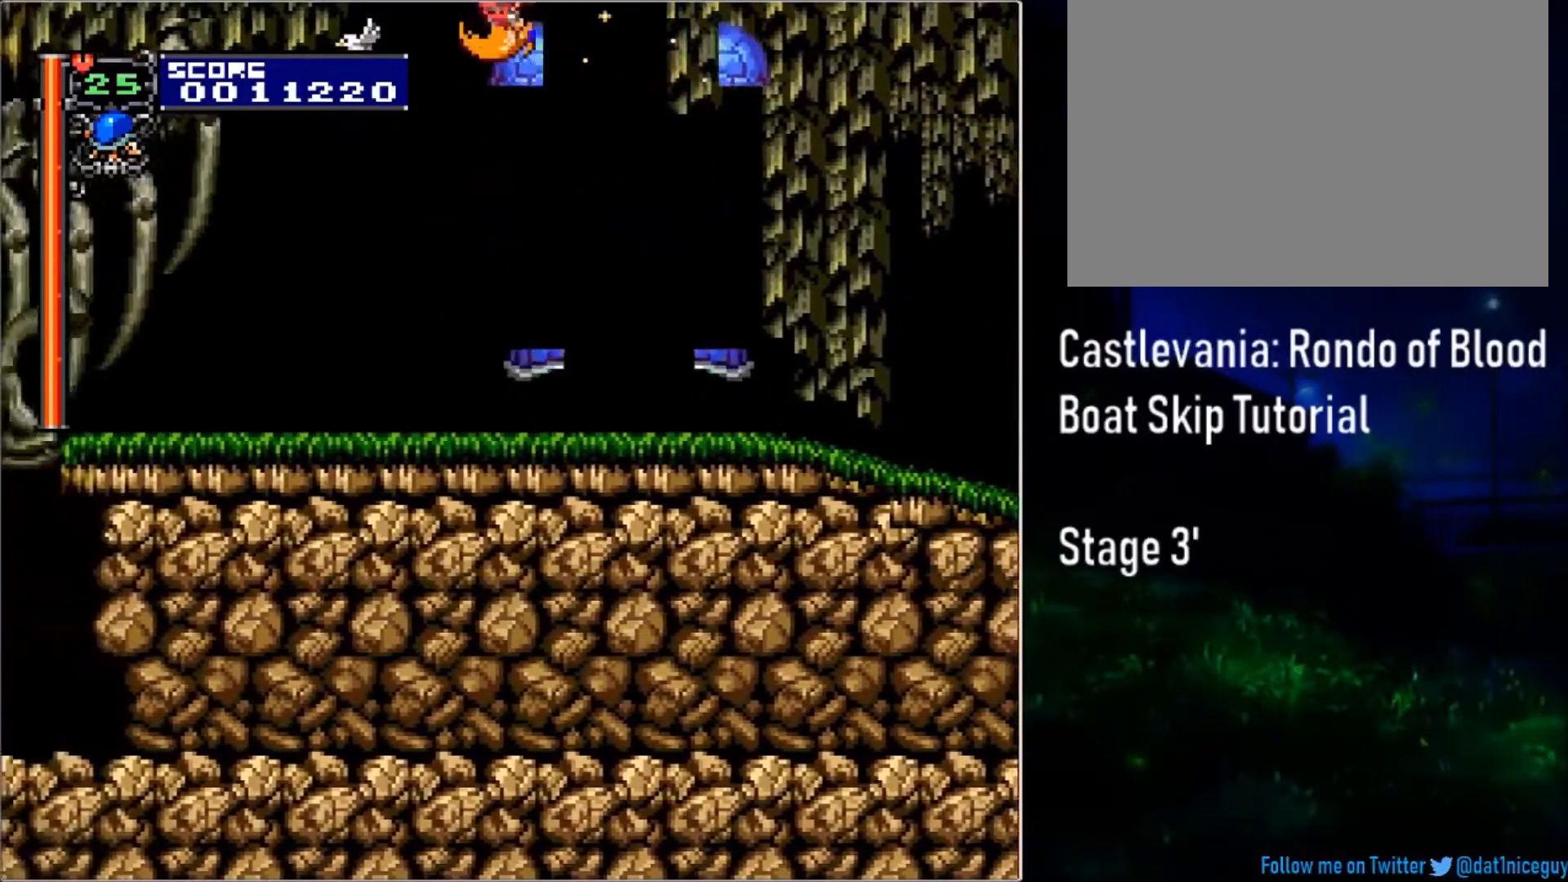
{"buttons": ["CROSS", "DPAD_UP", "DPAD_RIGHT"], "events": [[17, "DPAD_LEFT", "up"], [67, "DPAD_RIGHT", "down"], [317, "SQUARE", "down"], [467, "SQUARE", "up"]]}
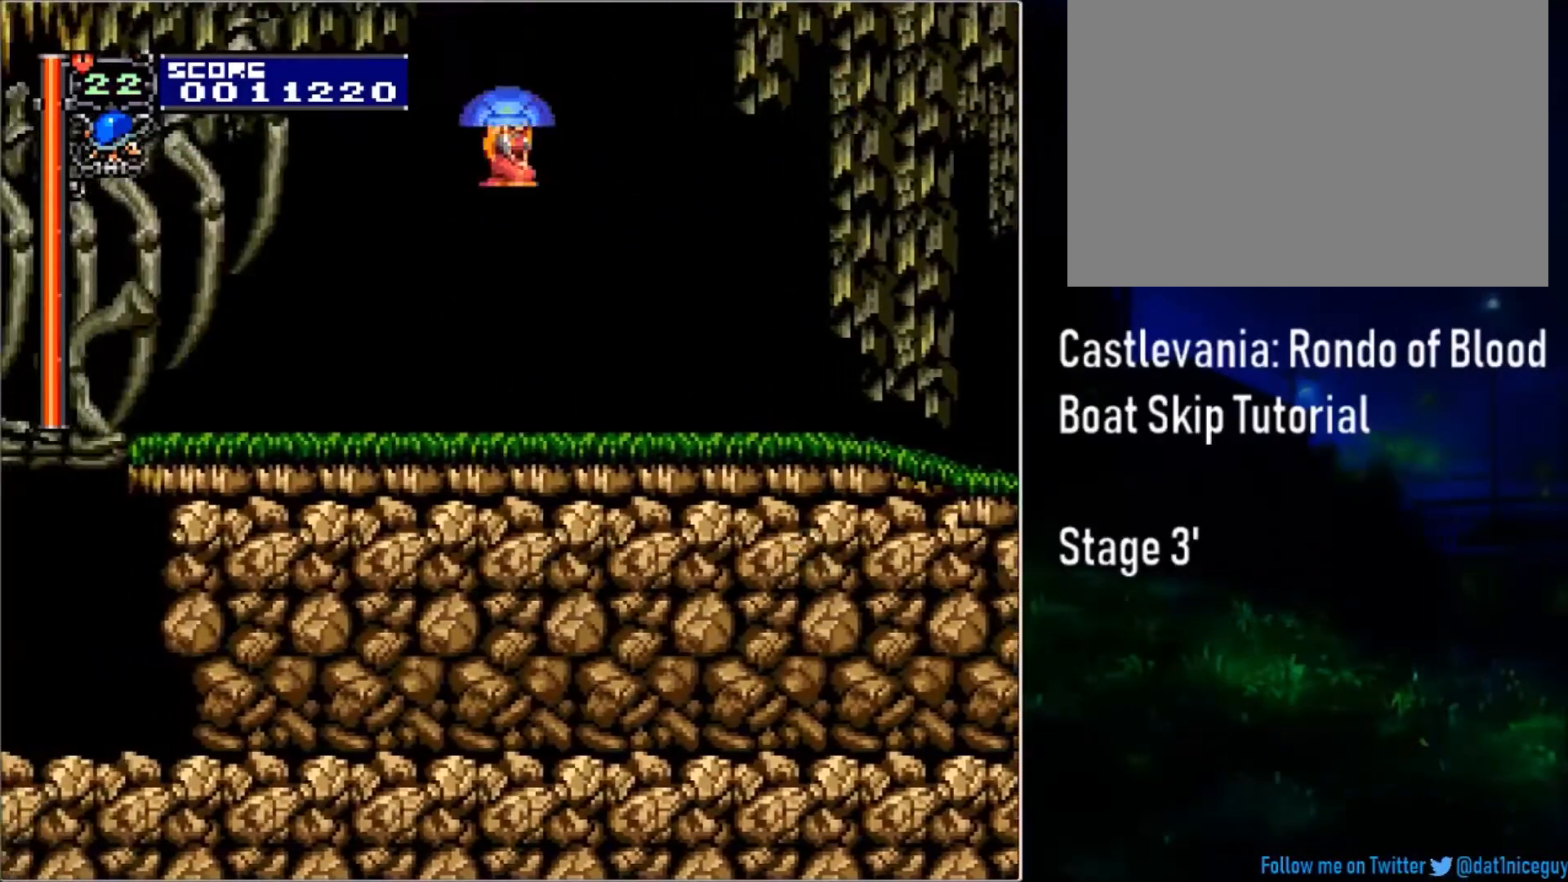
{"buttons": ["CROSS", "DPAD_UP", "DPAD_RIGHT"], "events": [[317, "SQUARE", "down"], [500, "SQUARE", "up"]]}
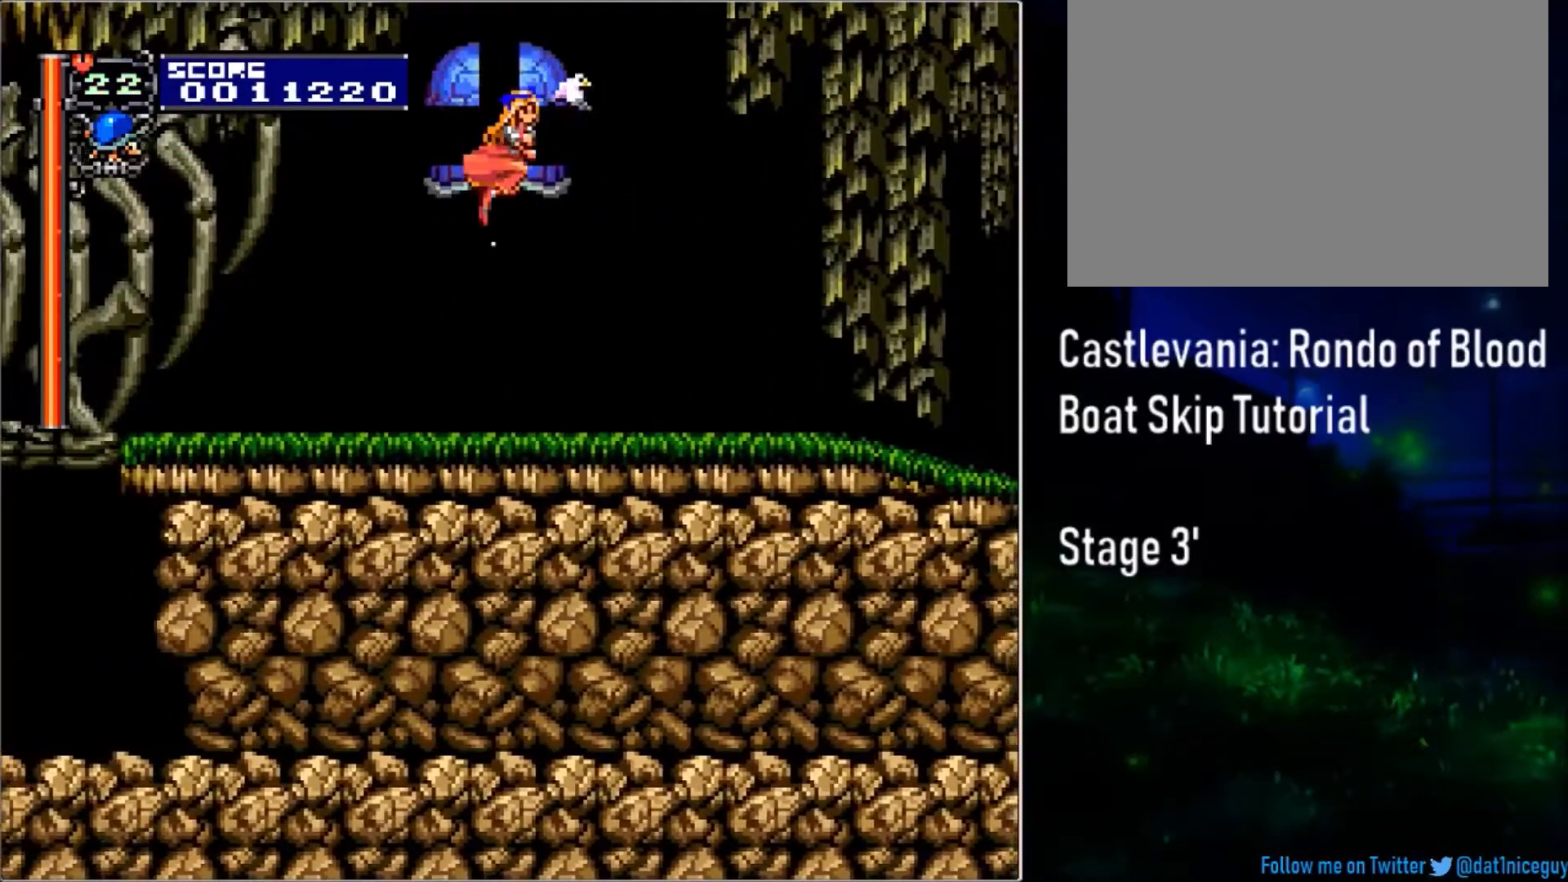
{"buttons": ["CROSS", "DPAD_UP", "DPAD_RIGHT"], "events": []}
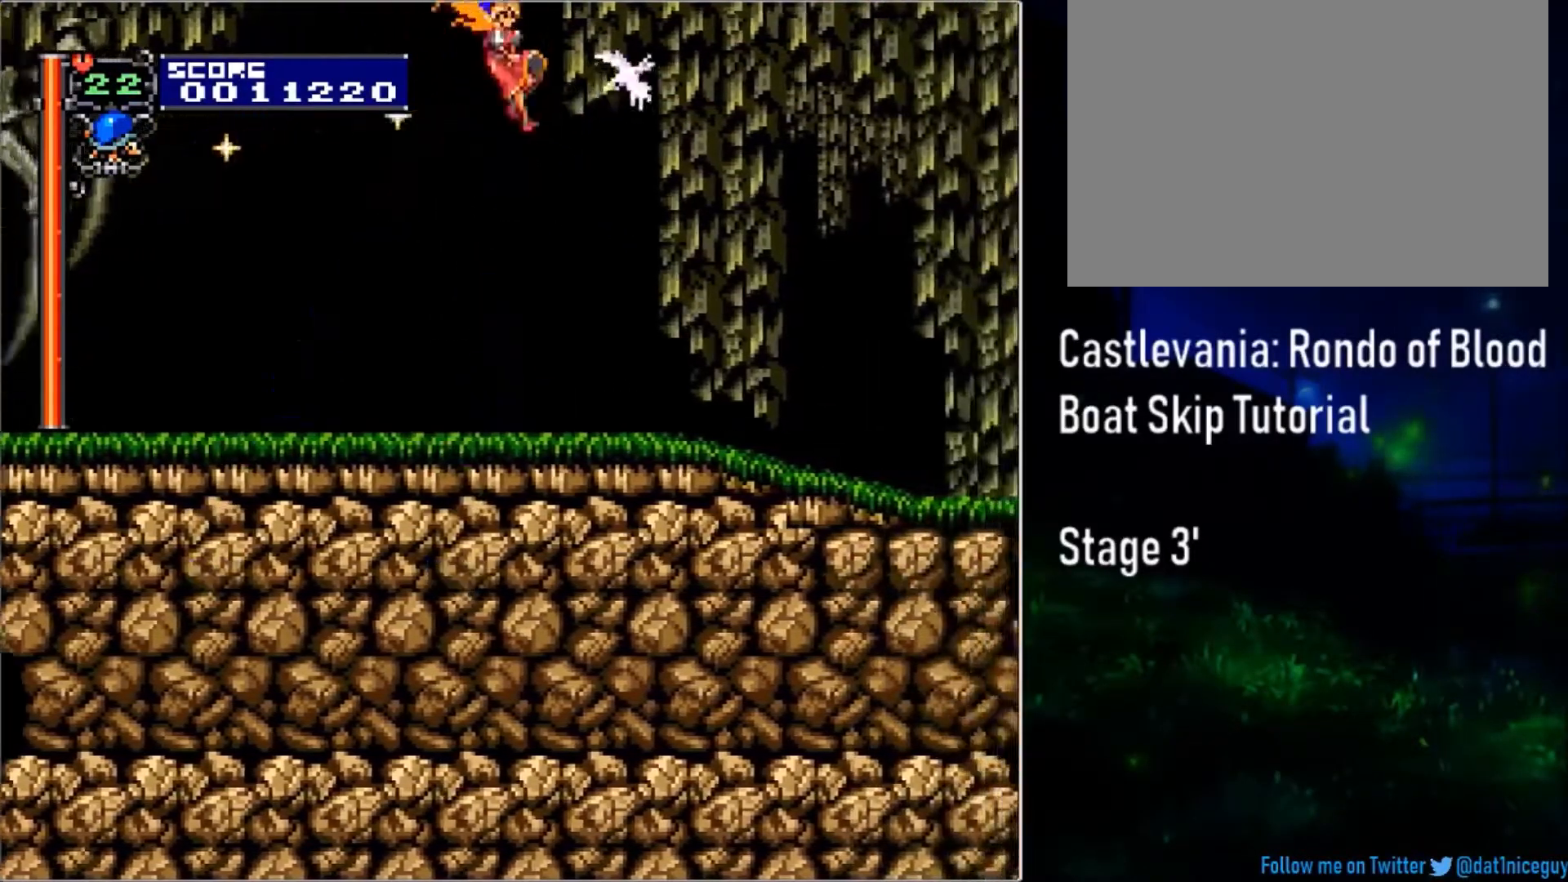
{"buttons": ["CROSS", "DPAD_UP", "DPAD_RIGHT"], "events": [[117, "SQUARE", "down"], [317, "SQUARE", "up"]]}
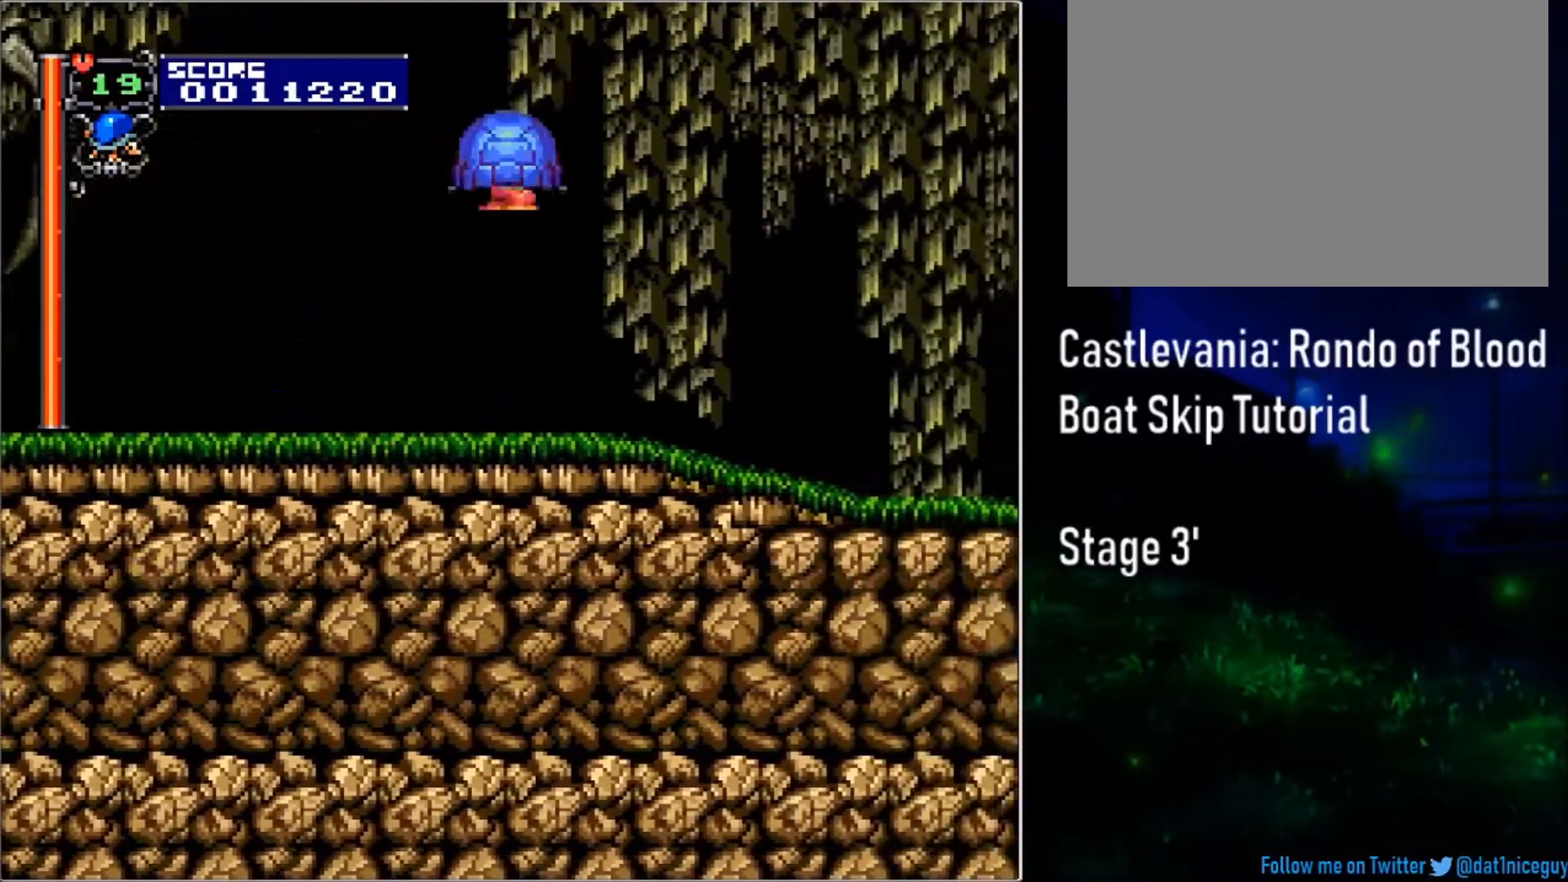
{"buttons": ["CROSS", "DPAD_UP", "DPAD_RIGHT"], "events": [[217, "SQUARE", "down"], [400, "SQUARE", "up"]]}
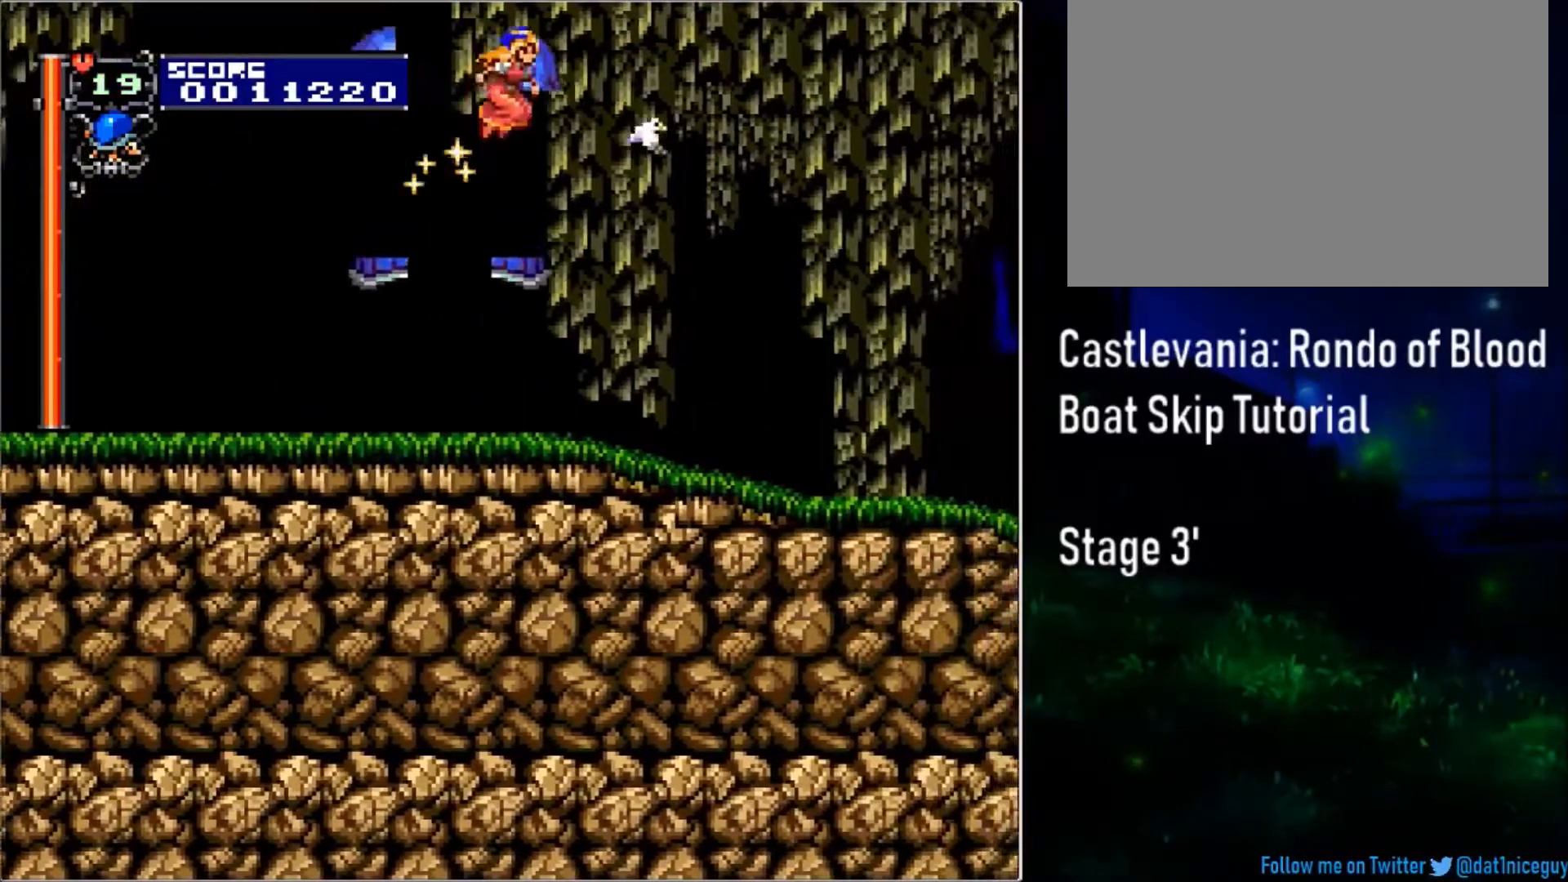
{"buttons": ["CROSS", "DPAD_UP", "DPAD_RIGHT"], "events": []}
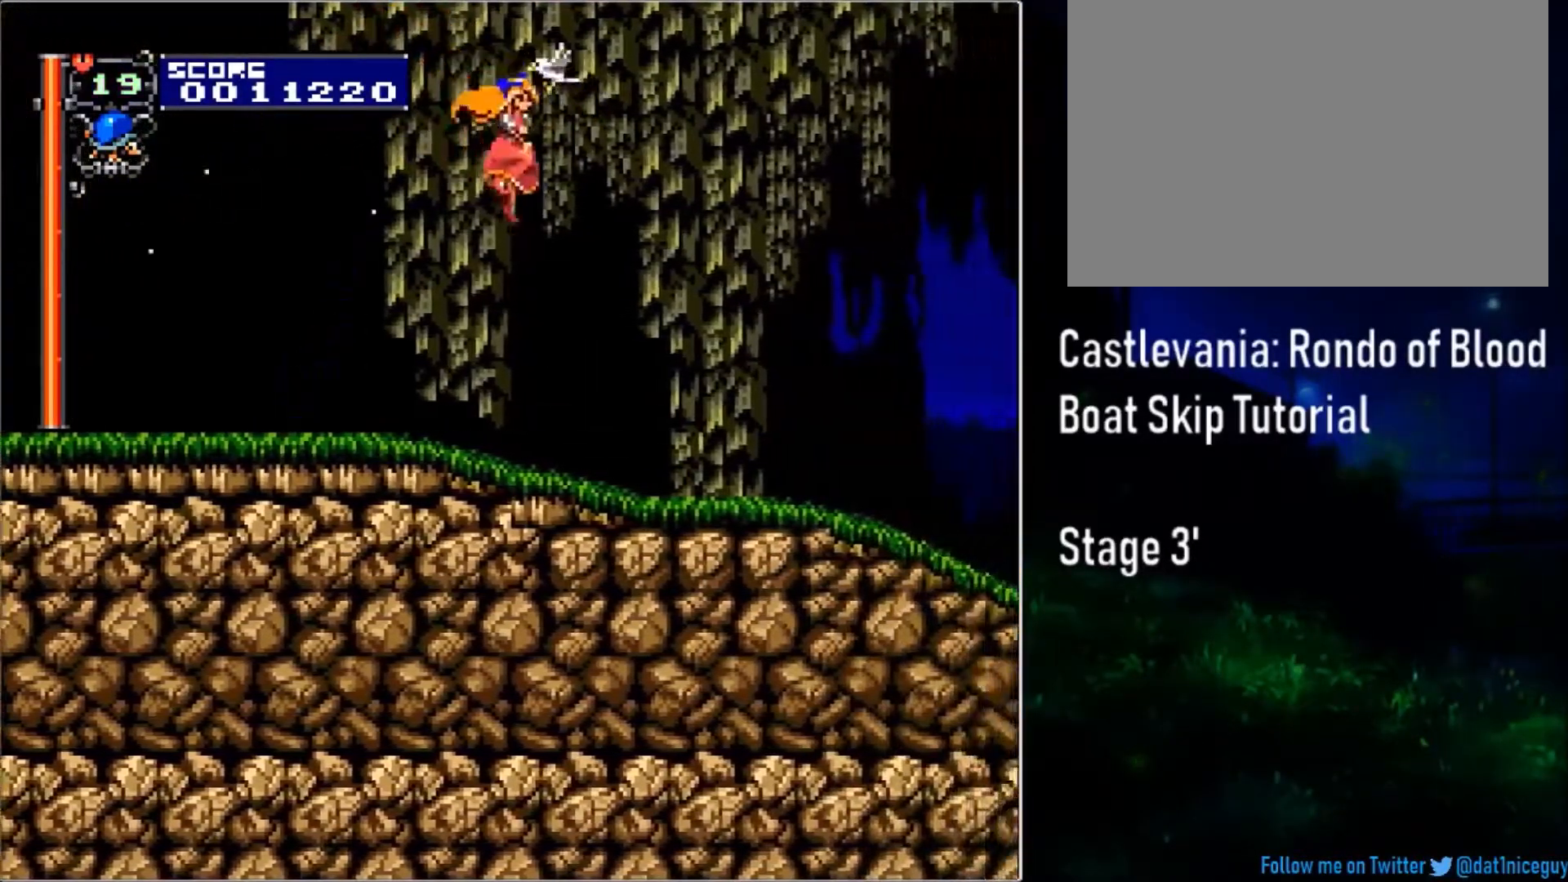
{"buttons": ["CROSS", "SQUARE", "DPAD_UP", "DPAD_RIGHT"], "events": [[17, "SQUARE", "down"], [167, "SQUARE", "up"], [467, "SQUARE", "down"]]}
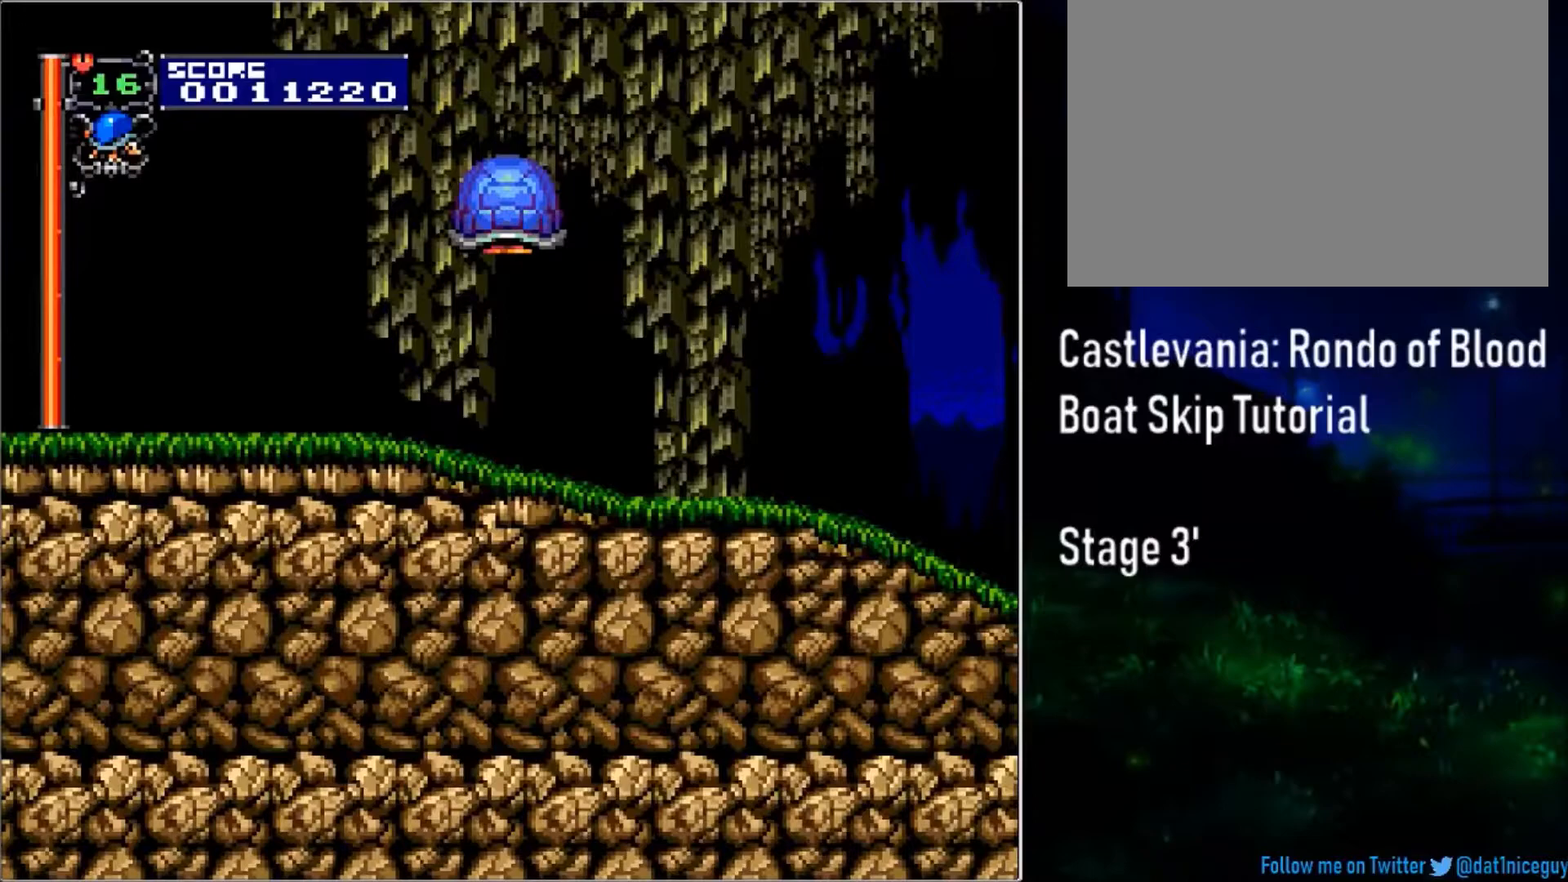
{"buttons": ["CROSS", "DPAD_UP", "DPAD_RIGHT"], "events": [[217, "SQUARE", "up"]]}
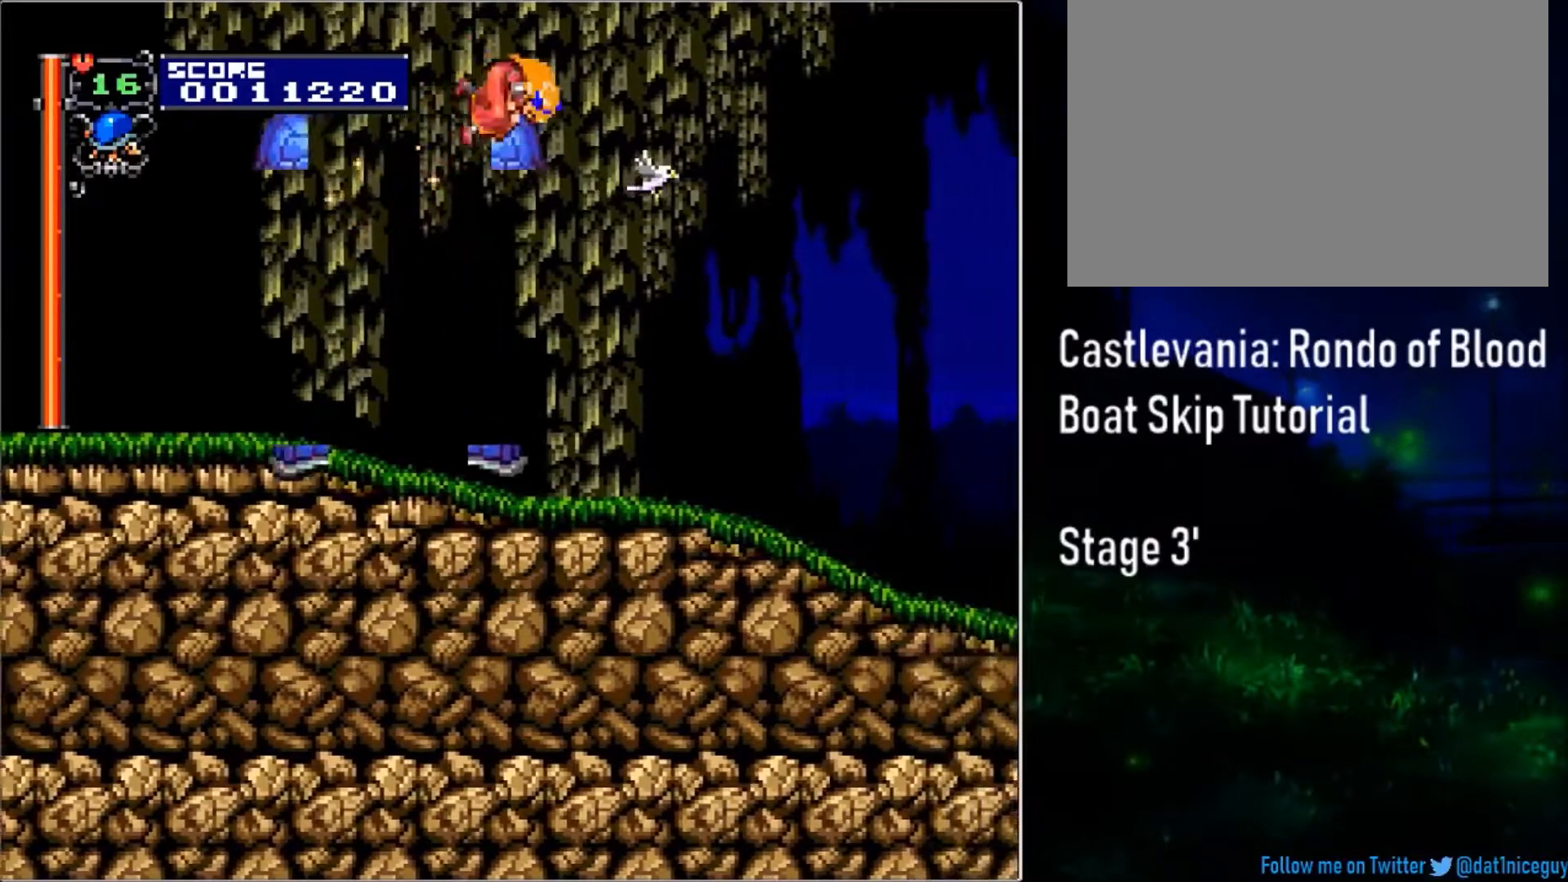
{"buttons": ["CROSS", "DPAD_UP", "DPAD_RIGHT"], "events": [[217, "SQUARE", "down"], [417, "SQUARE", "up"]]}
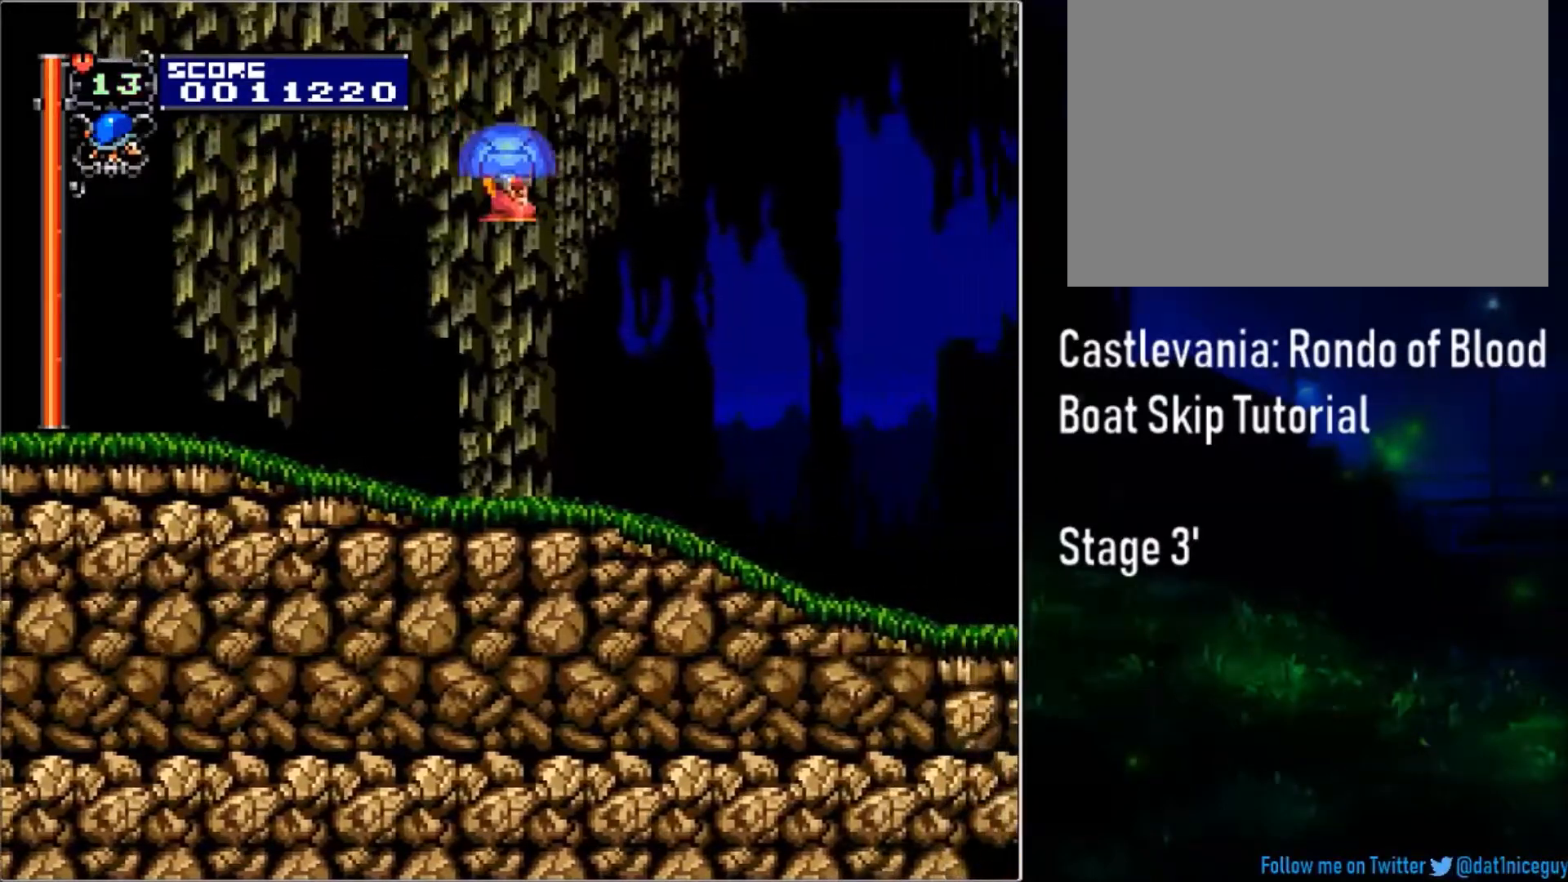
{"buttons": ["CROSS", "SQUARE", "DPAD_UP", "DPAD_LEFT"], "events": [[100, "DPAD_RIGHT", "up"], [117, "DPAD_LEFT", "down"], [267, "SQUARE", "down"]]}
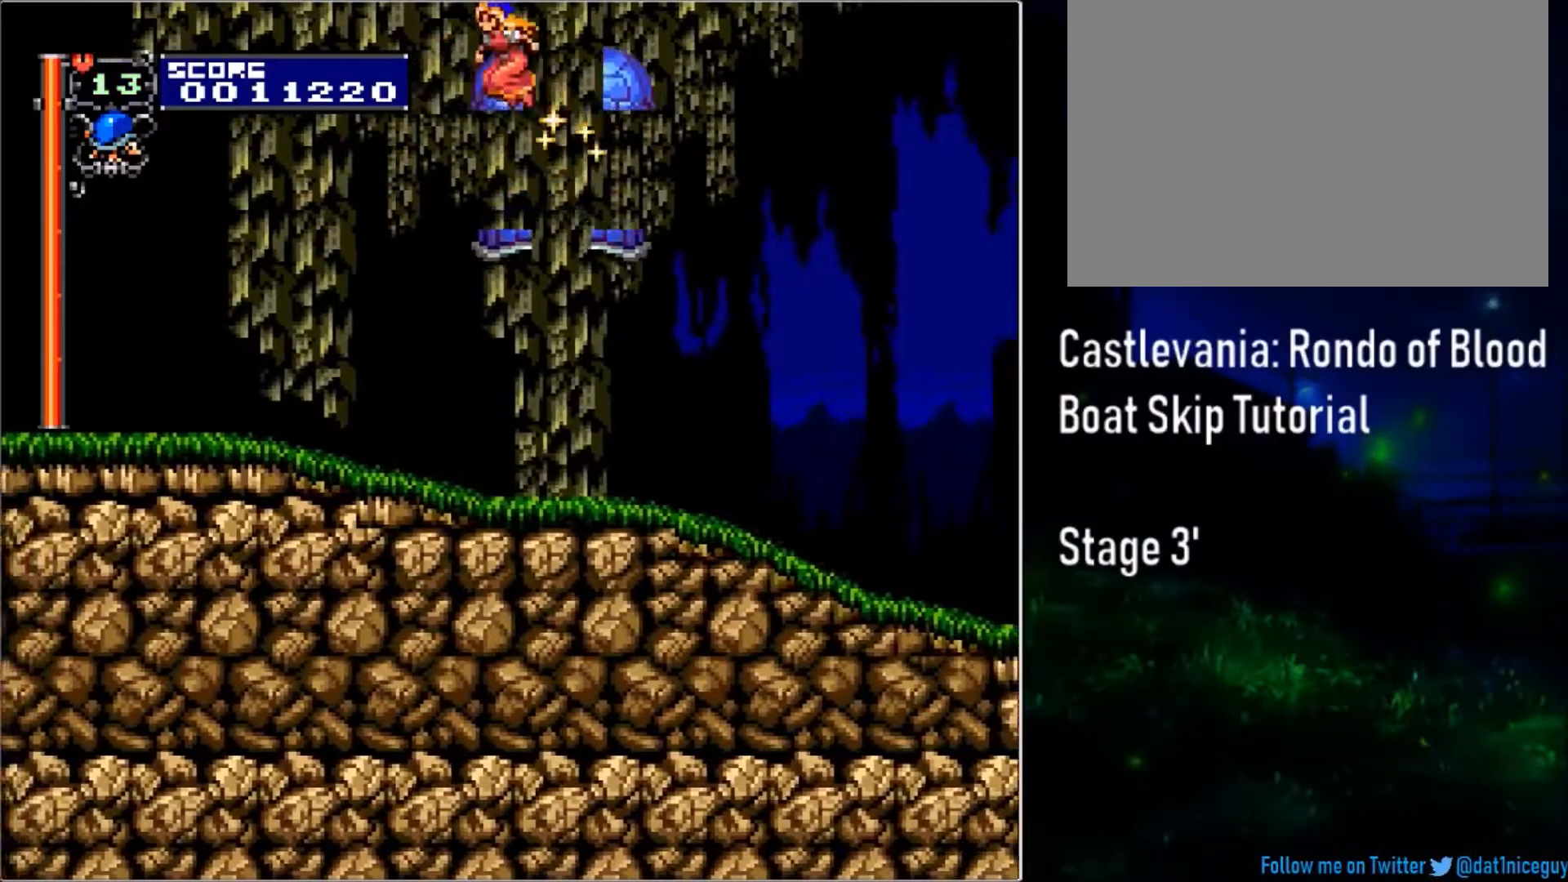
{"buttons": ["CROSS", "SQUARE", "DPAD_UP", "DPAD_LEFT"], "events": [[17, "SQUARE", "up"], [500, "SQUARE", "down"]]}
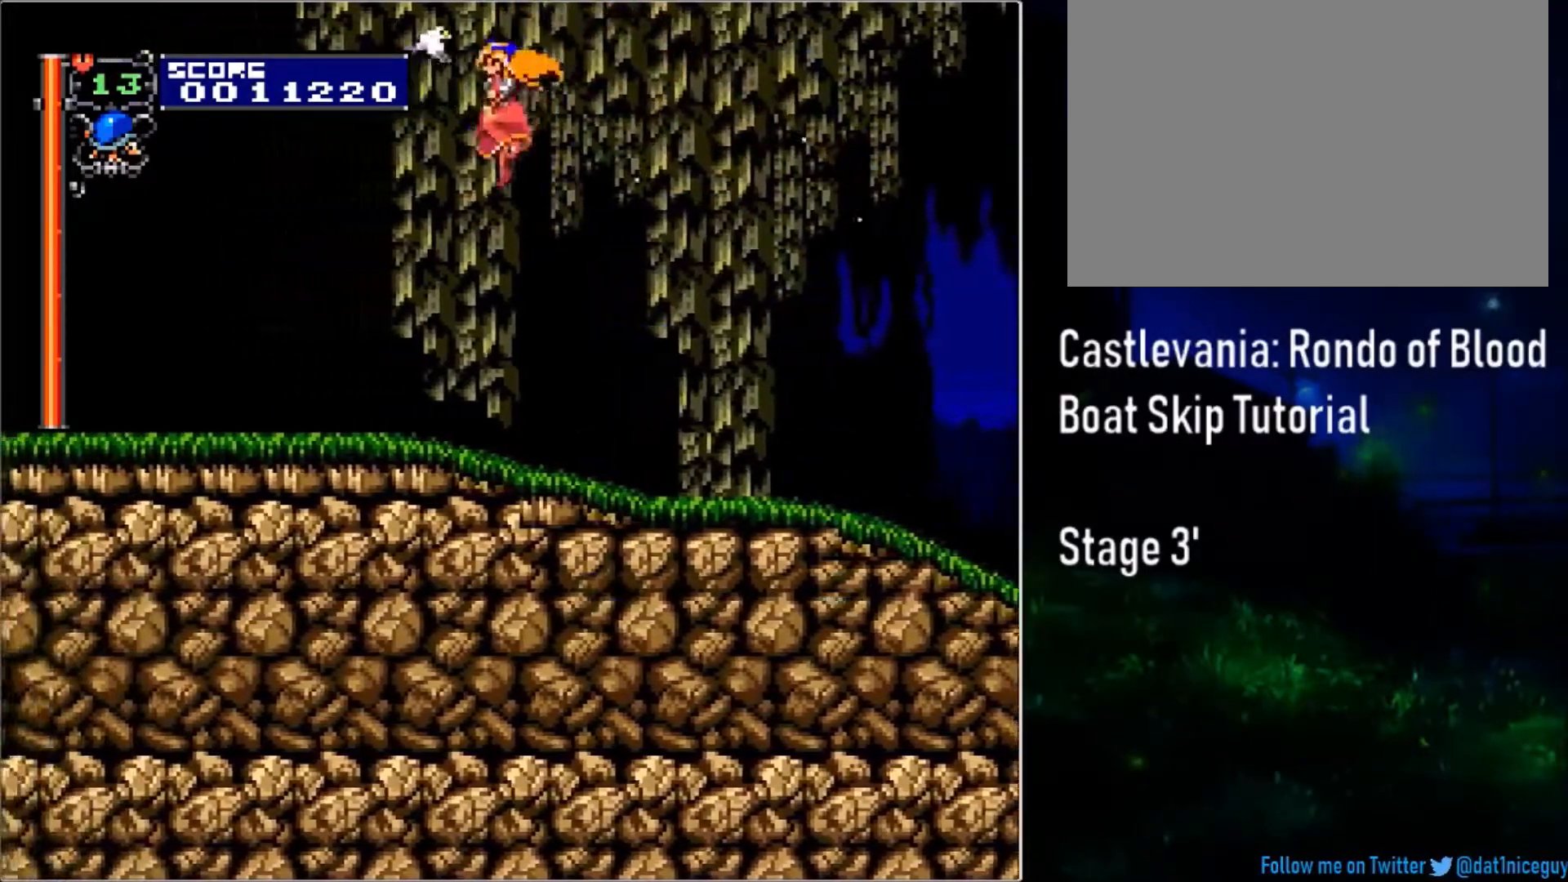
{"buttons": ["CROSS", "SQUARE", "DPAD_UP", "DPAD_LEFT"], "events": [[117, "SQUARE", "up"], [467, "SQUARE", "down"]]}
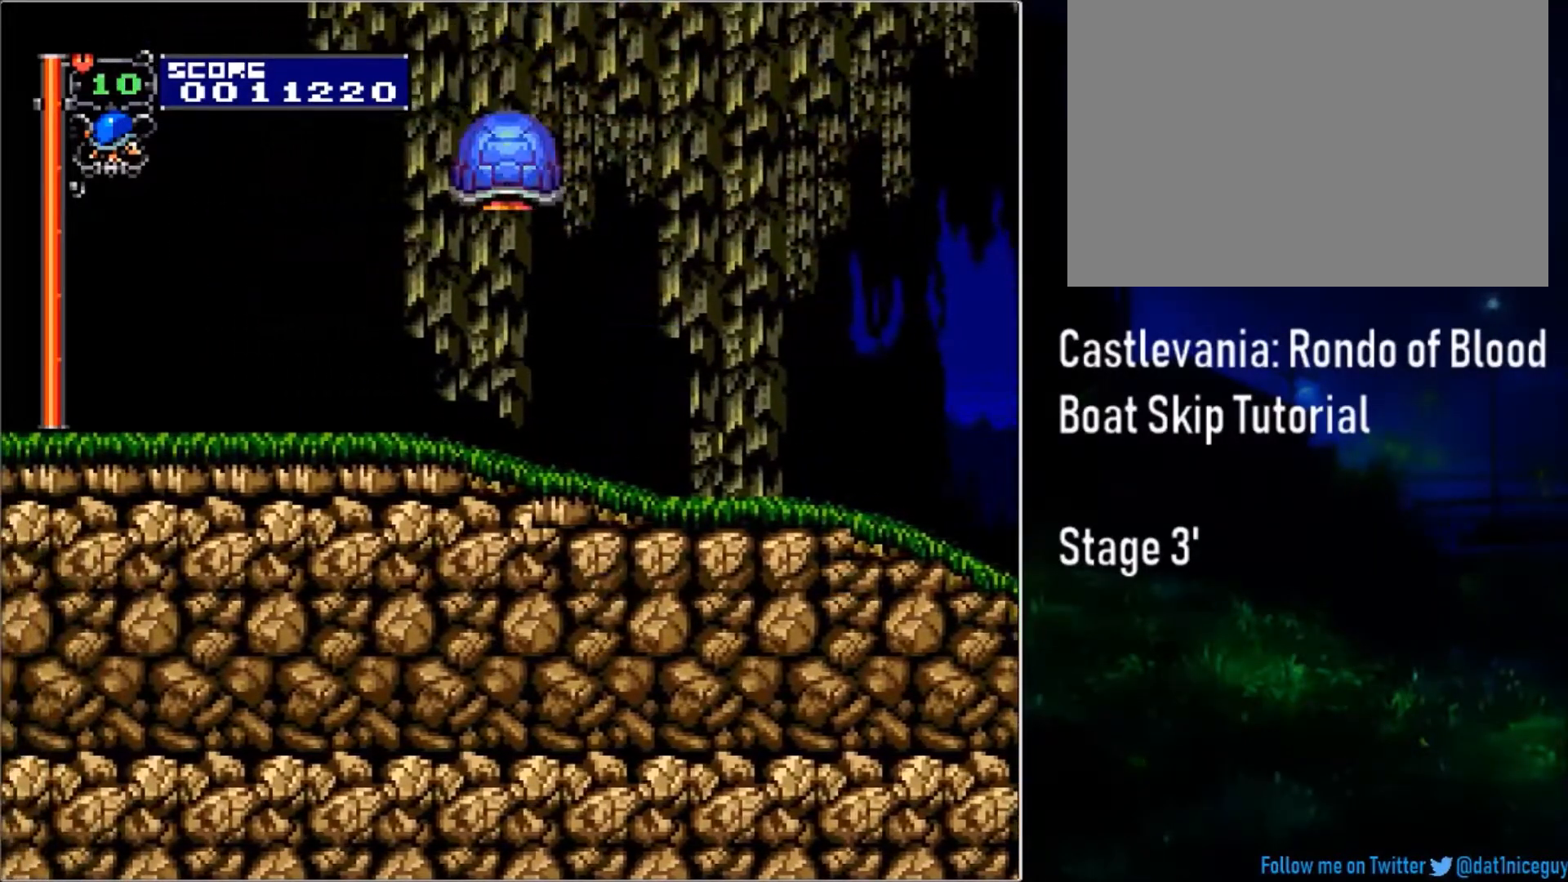
{"buttons": ["CROSS", "DPAD_UP", "DPAD_LEFT"], "events": [[217, "SQUARE", "up"]]}
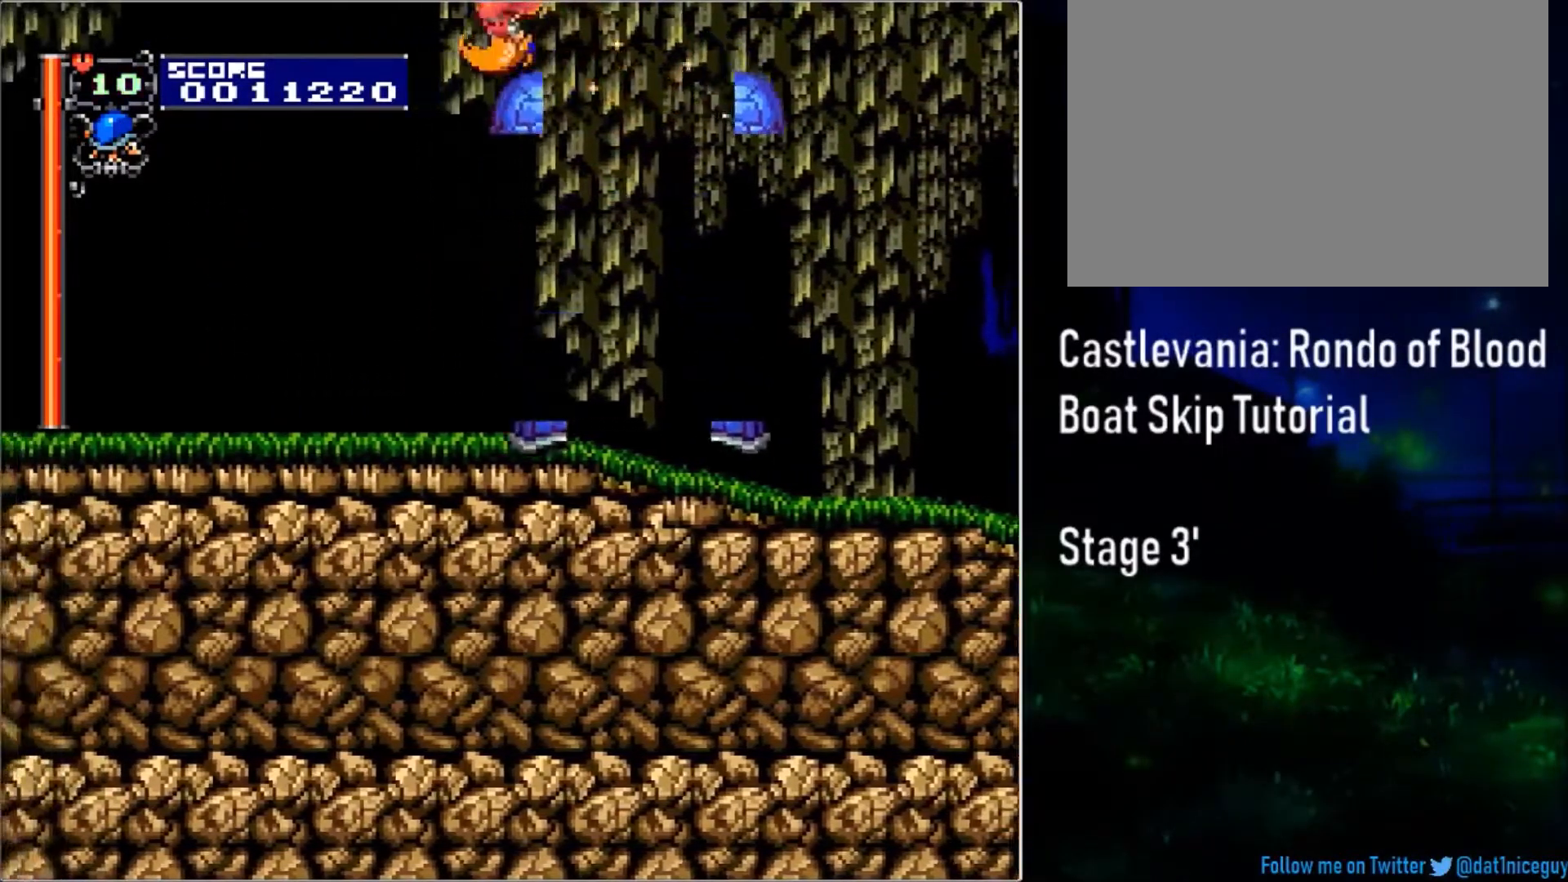
{"buttons": ["CROSS", "DPAD_UP", "DPAD_LEFT"], "events": [[250, "SQUARE", "down"], [417, "SQUARE", "up"]]}
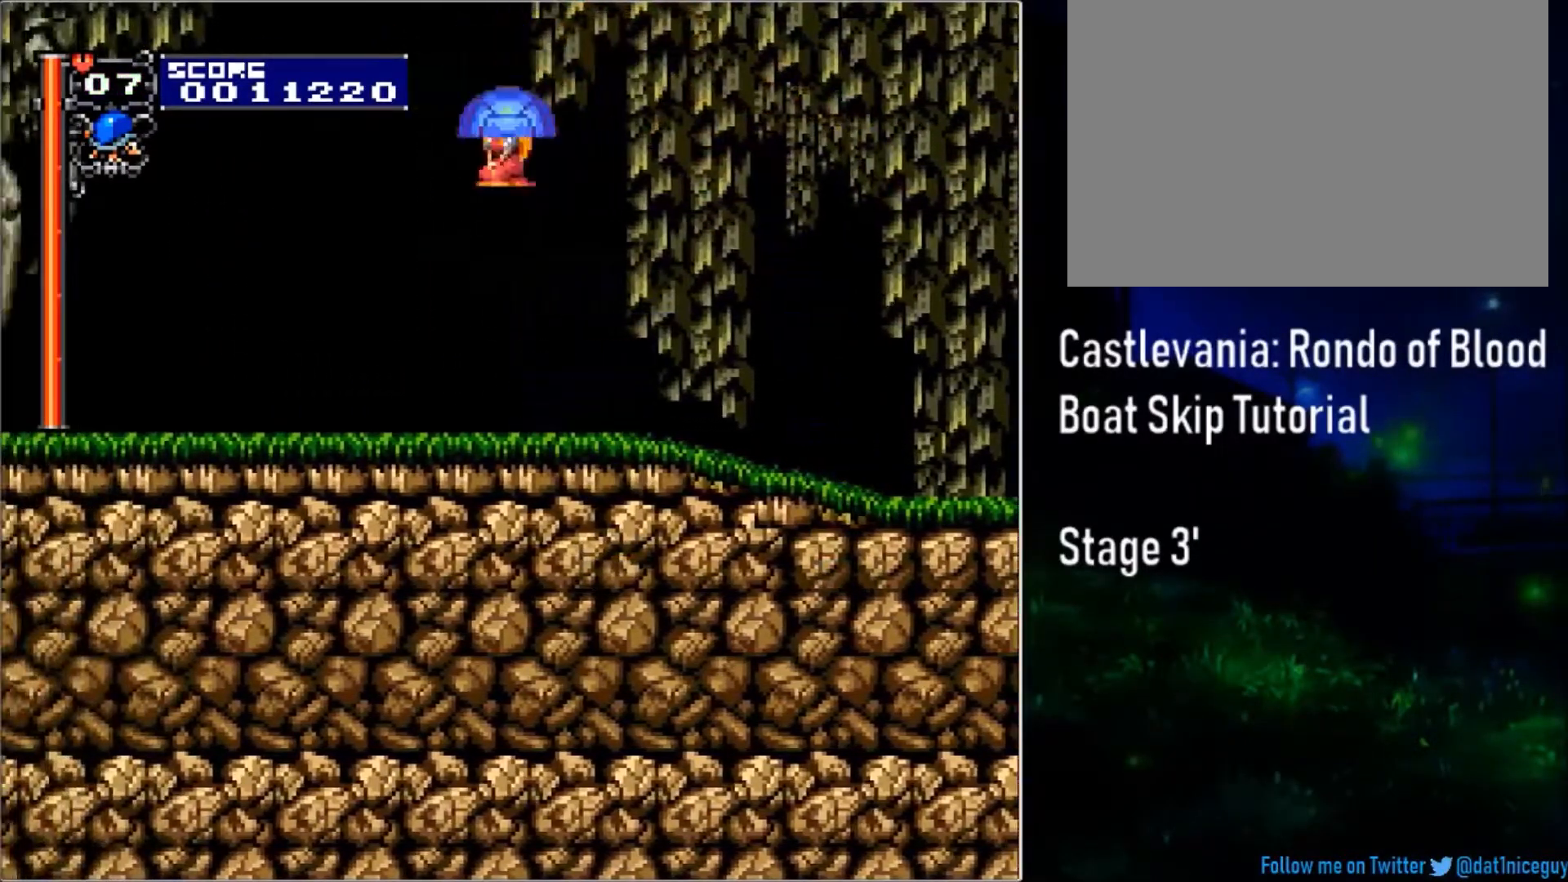
{"buttons": ["CROSS", "SQUARE", "DPAD_UP", "DPAD_LEFT"], "events": [[317, "SQUARE", "down"]]}
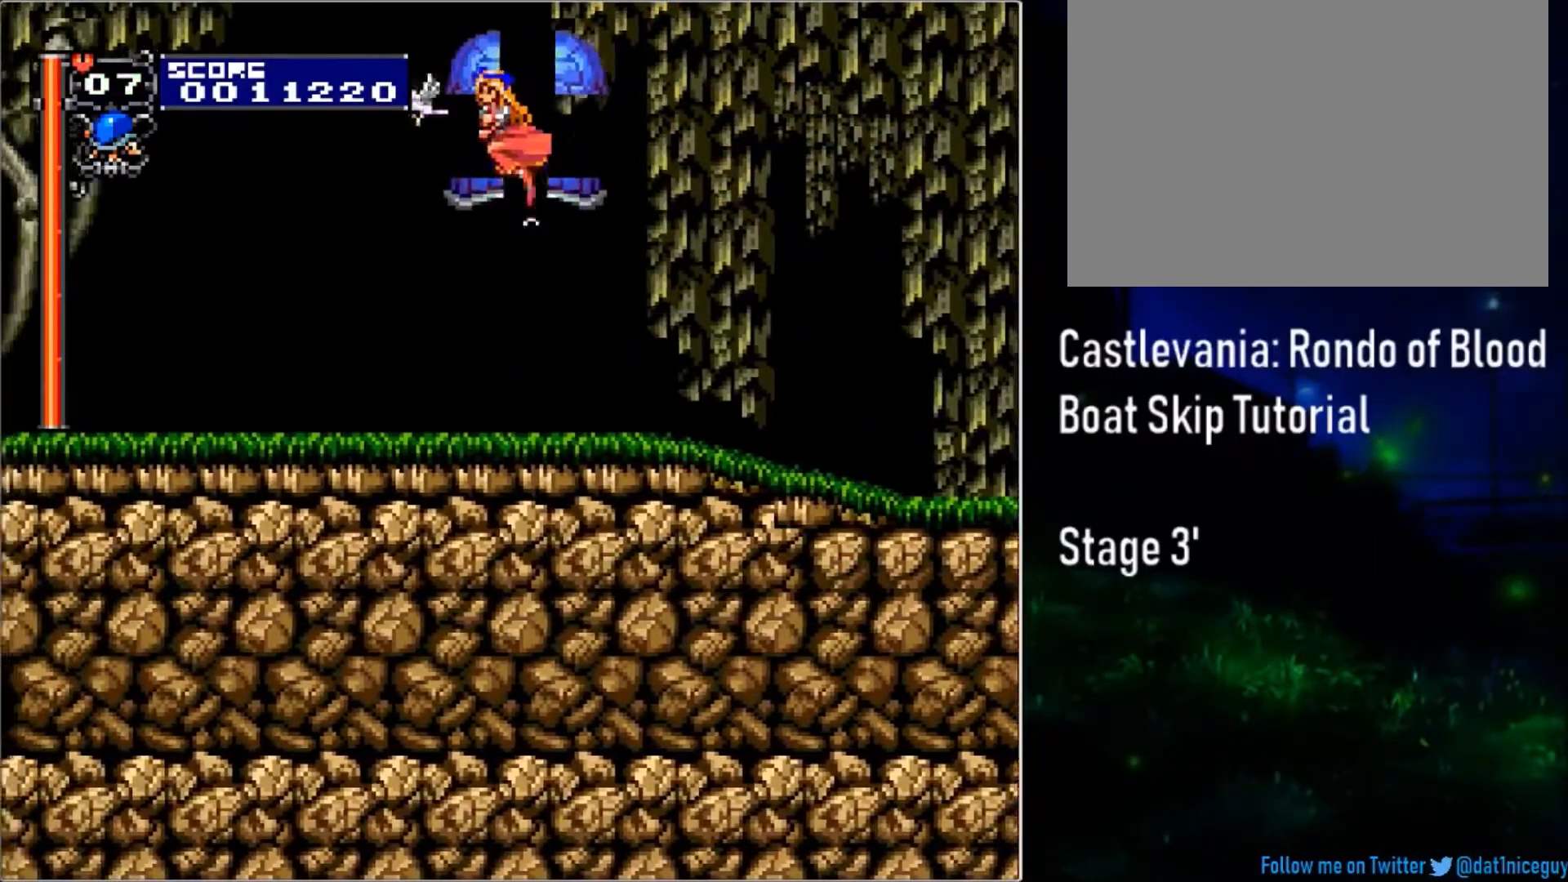
{"buttons": ["DPAD_UP"], "events": [[50, "SQUARE", "up"], [467, "CROSS", "up"], [467, "DPAD_LEFT", "up"]]}
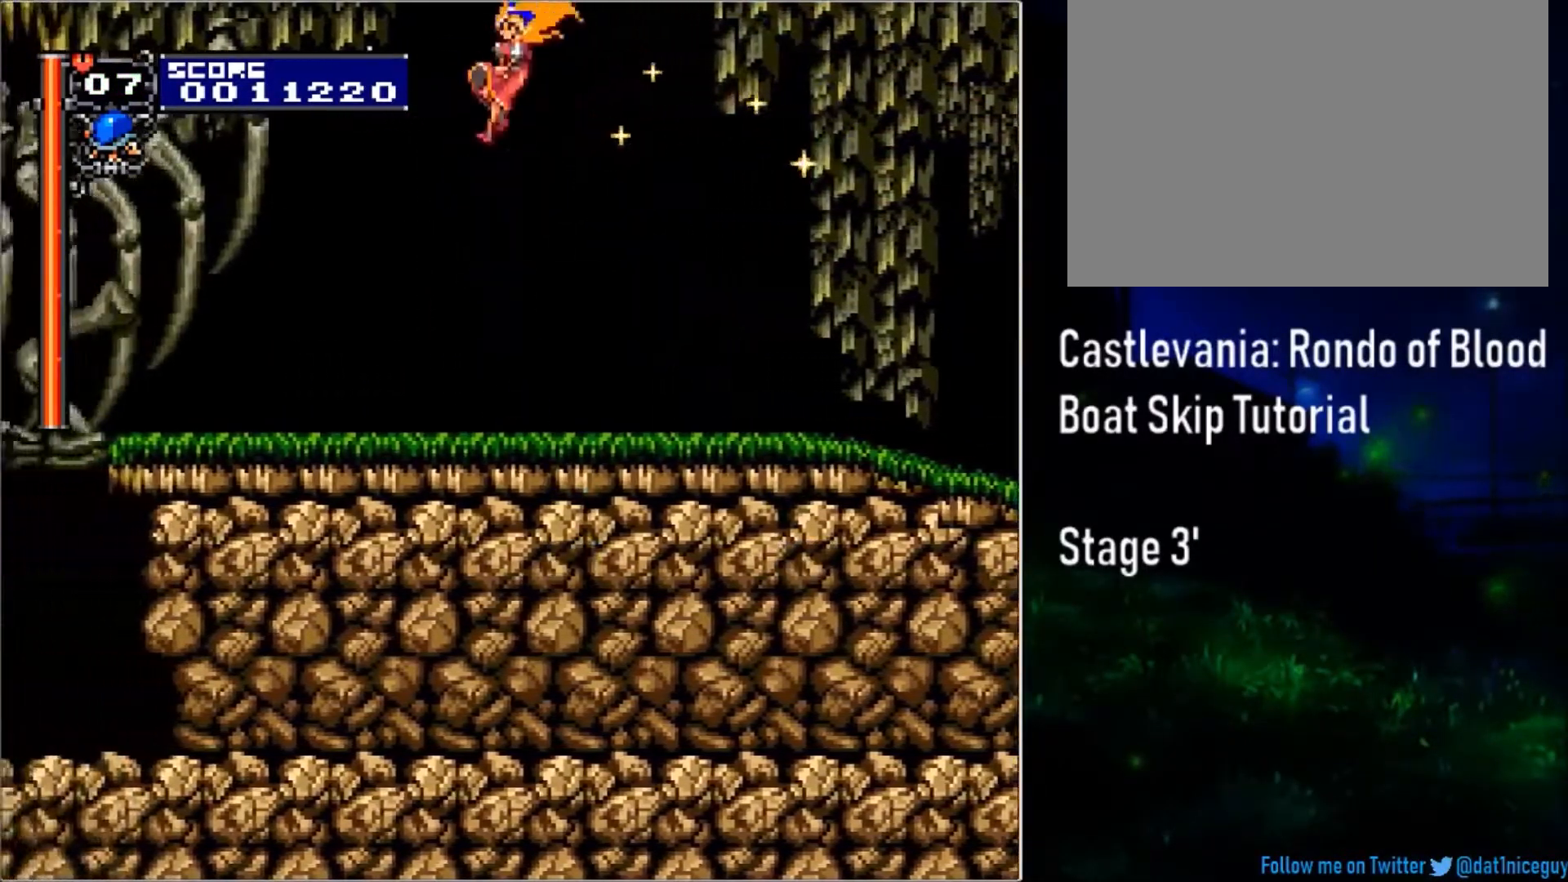
{"buttons": [], "events": [[17, "DPAD_UP", "up"]]}